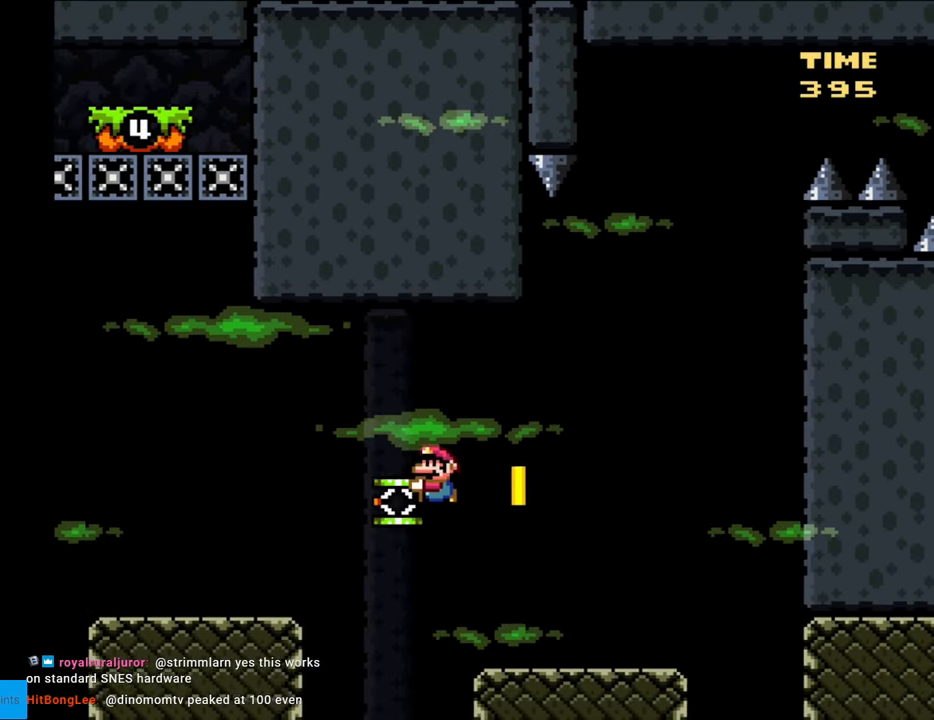
Gameplay with a controller (Nintendo layout); each line is a JSON object with the inputs held at the frame after it. "events" lists button and stick changes between this image and that frame as [ms after this image, input, new state], when the widget could be followed in between. Not read: L3 R3.
{"buttons": ["Y"], "events": [[17, "Y", "up"], [83, "DPAD_LEFT", "down"], [100, "DPAD_DOWN", "up"], [117, "Y", "down"], [350, "B", "up"], [467, "DPAD_LEFT", "up"]]}
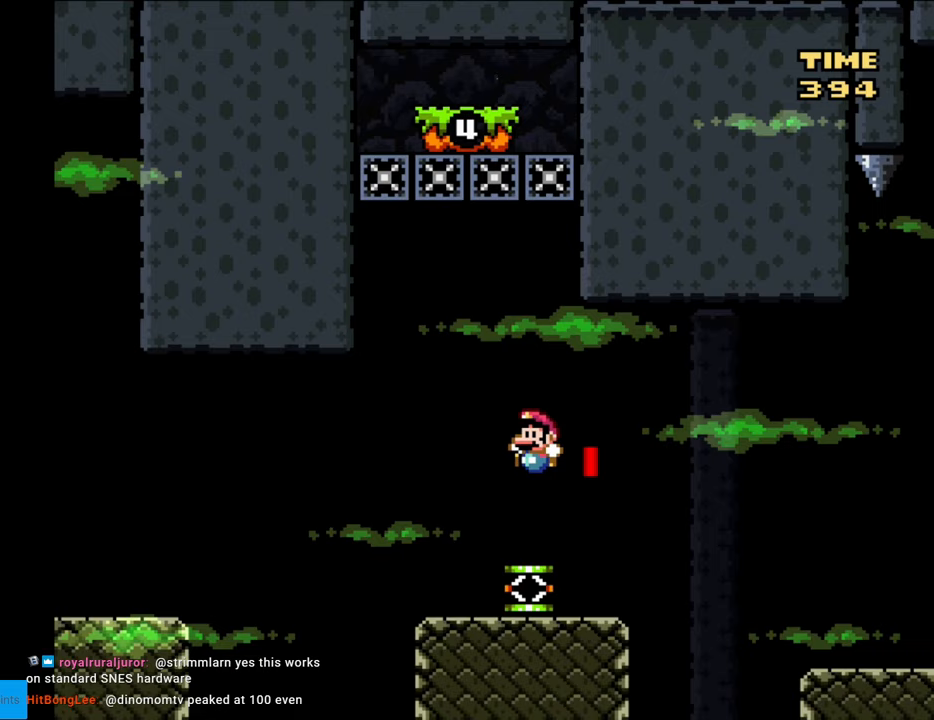
{"buttons": ["B", "Y"], "events": [[117, "B", "down"]]}
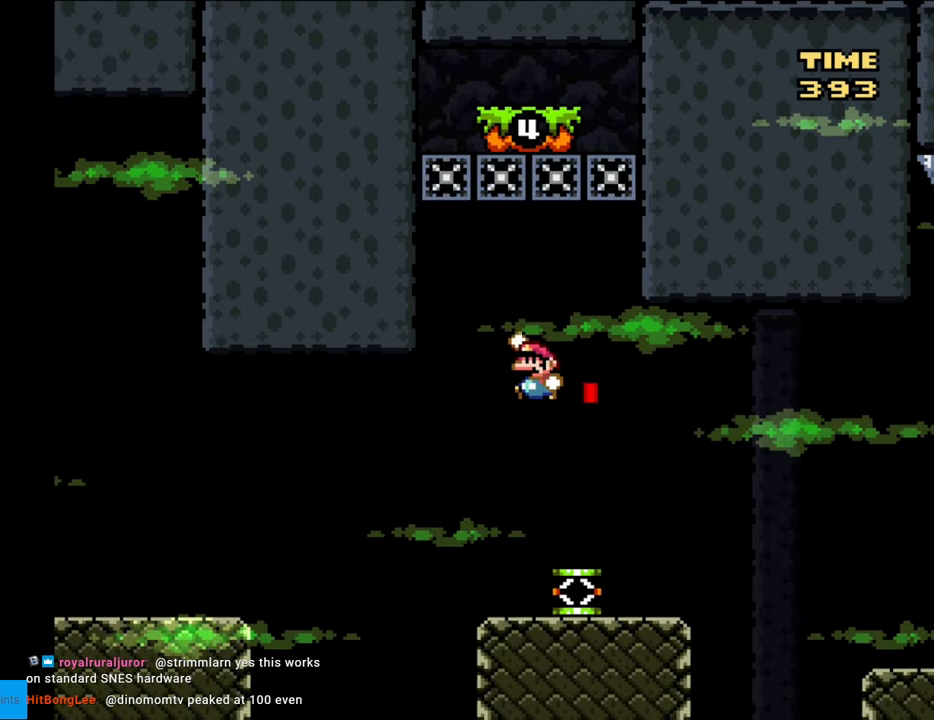
{"buttons": ["B", "Y", "DPAD_LEFT"], "events": [[133, "DPAD_LEFT", "down"]]}
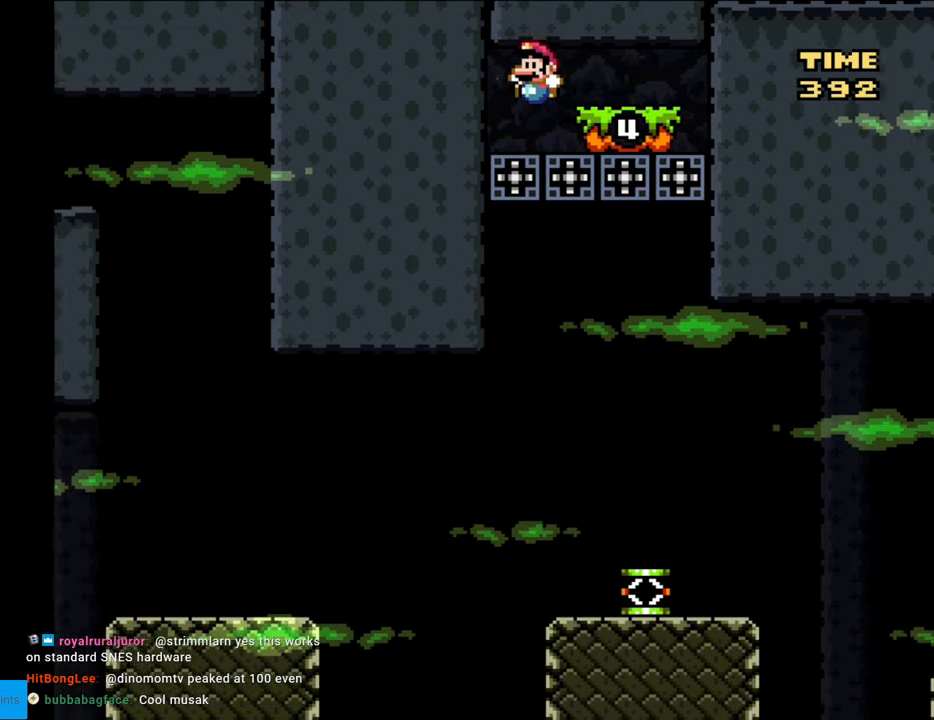
{"buttons": ["Y", "DPAD_RIGHT"], "events": [[33, "B", "up"], [83, "DPAD_LEFT", "up"], [383, "DPAD_RIGHT", "down"]]}
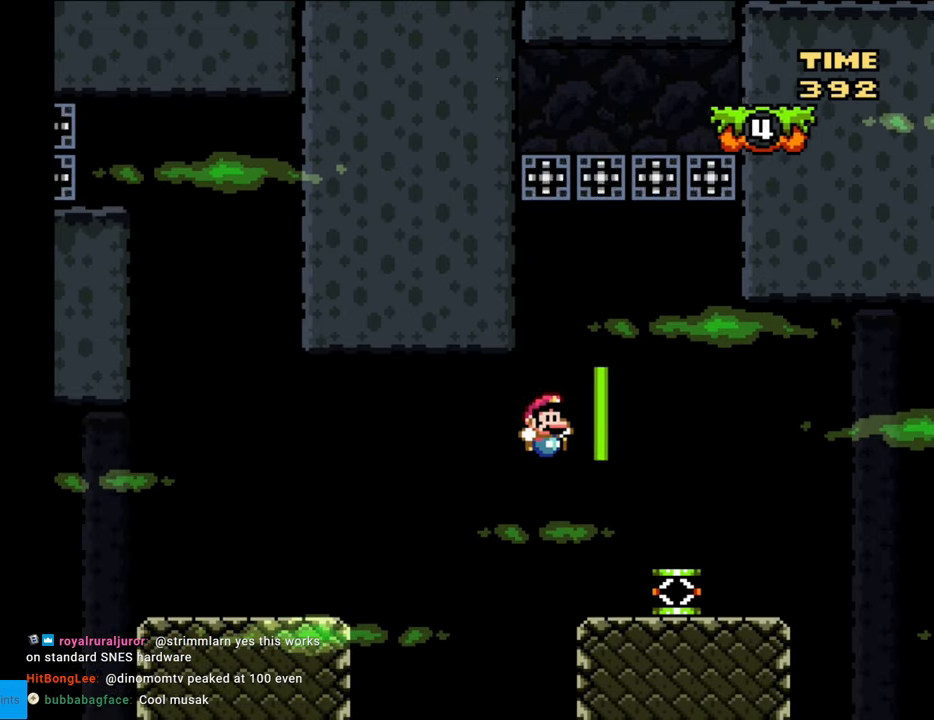
{"buttons": ["B", "Y", "DPAD_RIGHT"], "events": [[433, "B", "down"]]}
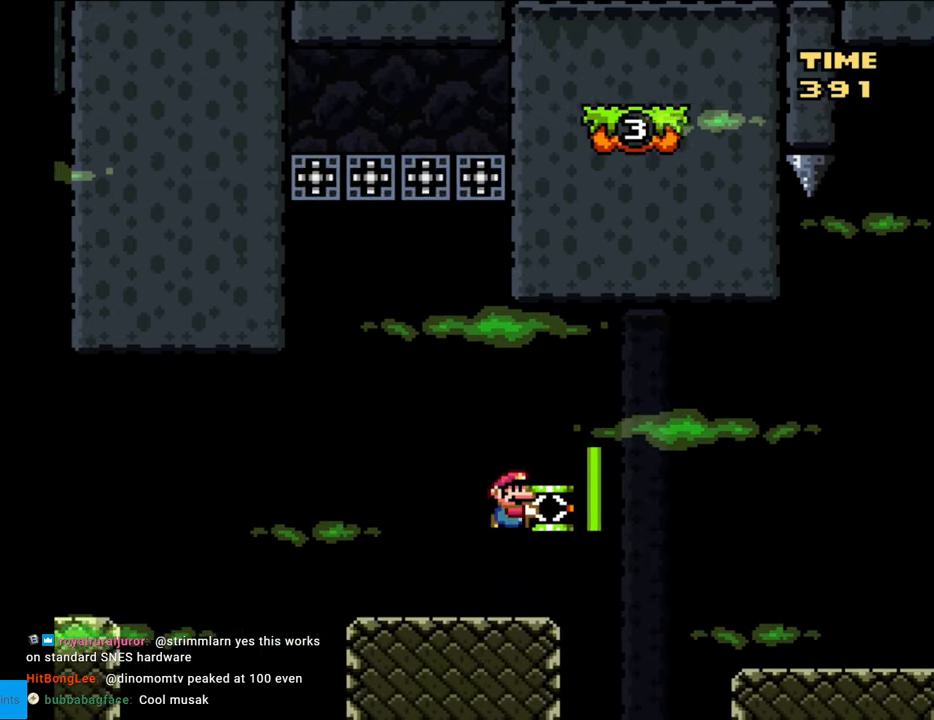
{"buttons": ["B", "Y", "DPAD_RIGHT"], "events": [[17, "DPAD_DOWN", "down"], [17, "DPAD_RIGHT", "up"], [67, "Y", "up"], [100, "DPAD_RIGHT", "down"], [117, "DPAD_DOWN", "up"], [167, "Y", "down"]]}
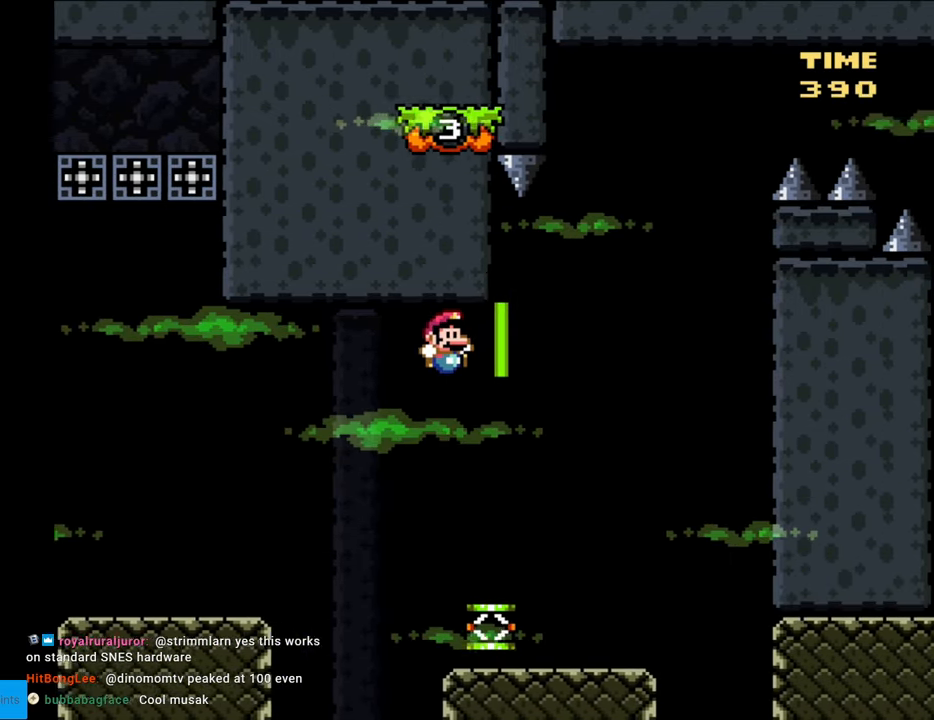
{"buttons": ["B", "Y"], "events": [[17, "B", "up"], [117, "DPAD_RIGHT", "up"], [267, "B", "down"]]}
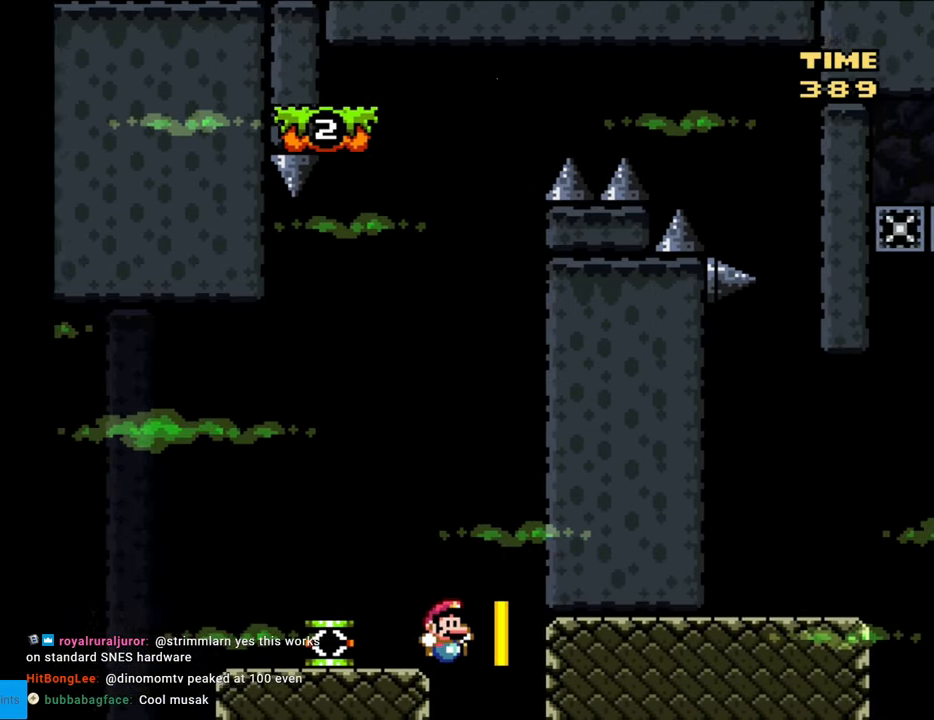
{"buttons": ["Y"], "events": [[183, "DPAD_LEFT", "down"], [200, "B", "up"], [300, "DPAD_LEFT", "up"]]}
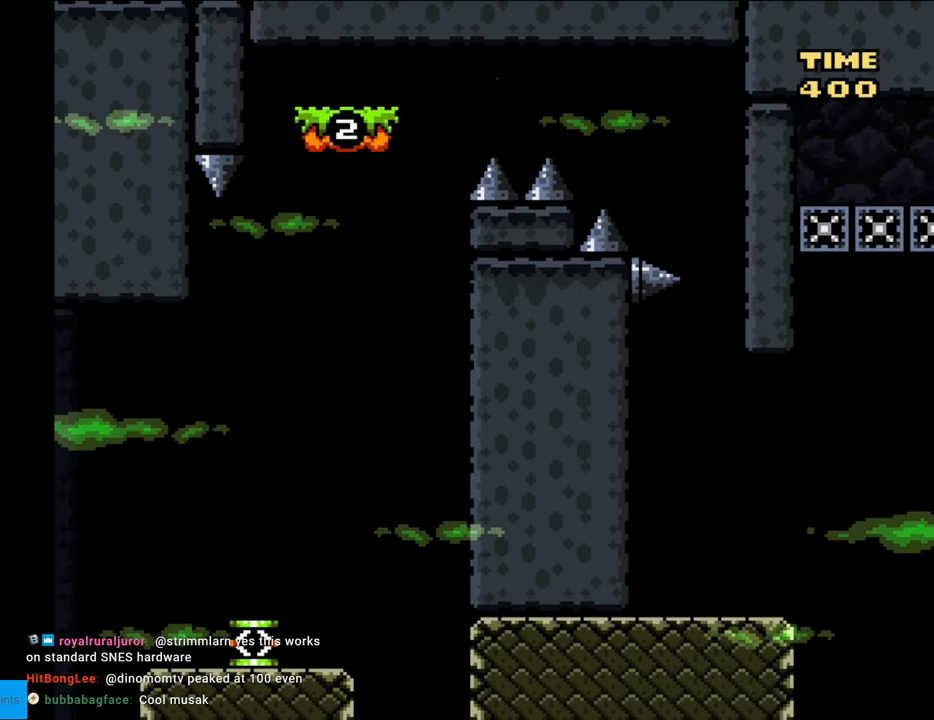
{"buttons": [], "events": [[17, "Y", "up"]]}
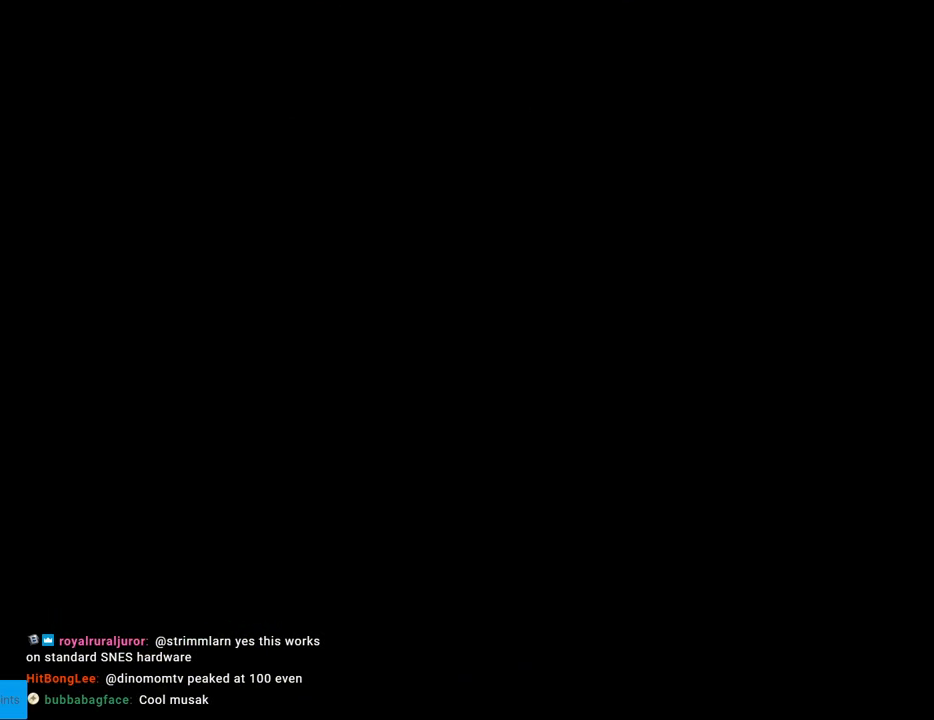
{"buttons": [], "events": []}
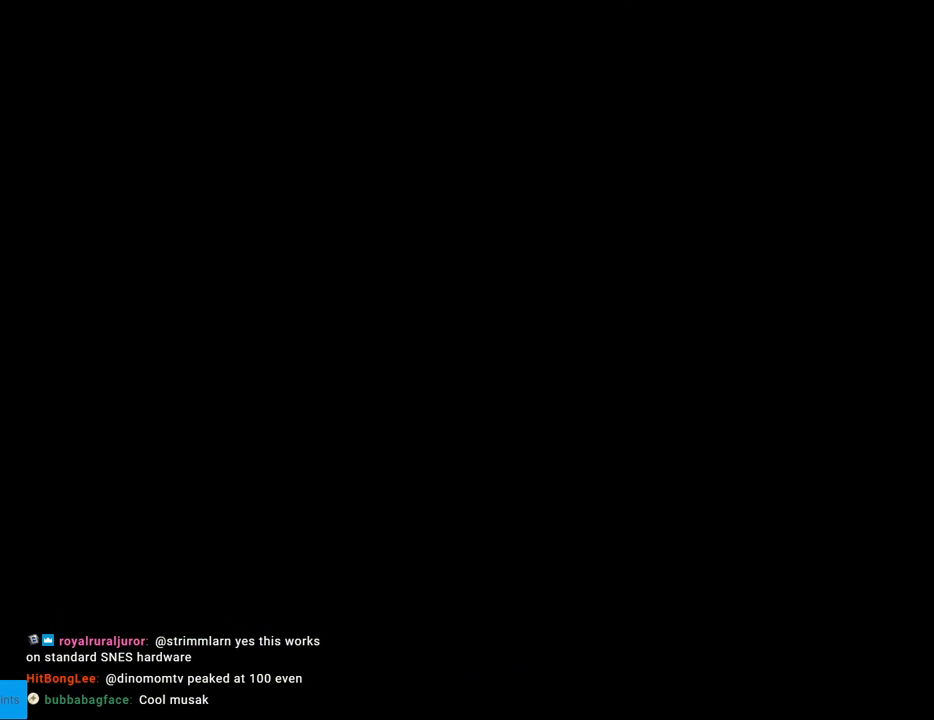
{"buttons": [], "events": []}
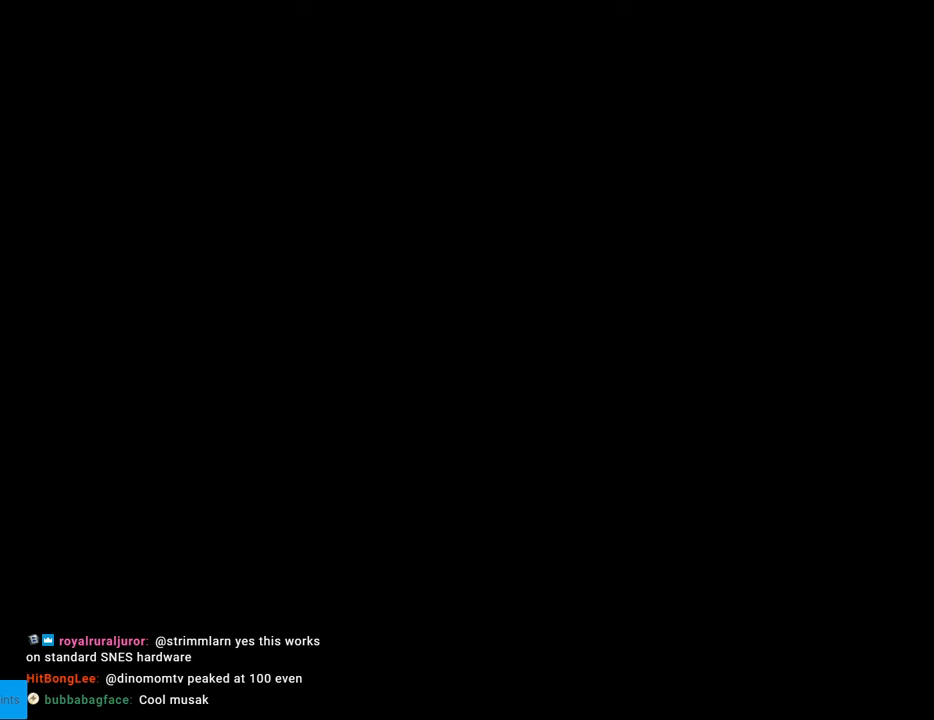
{"buttons": [], "events": []}
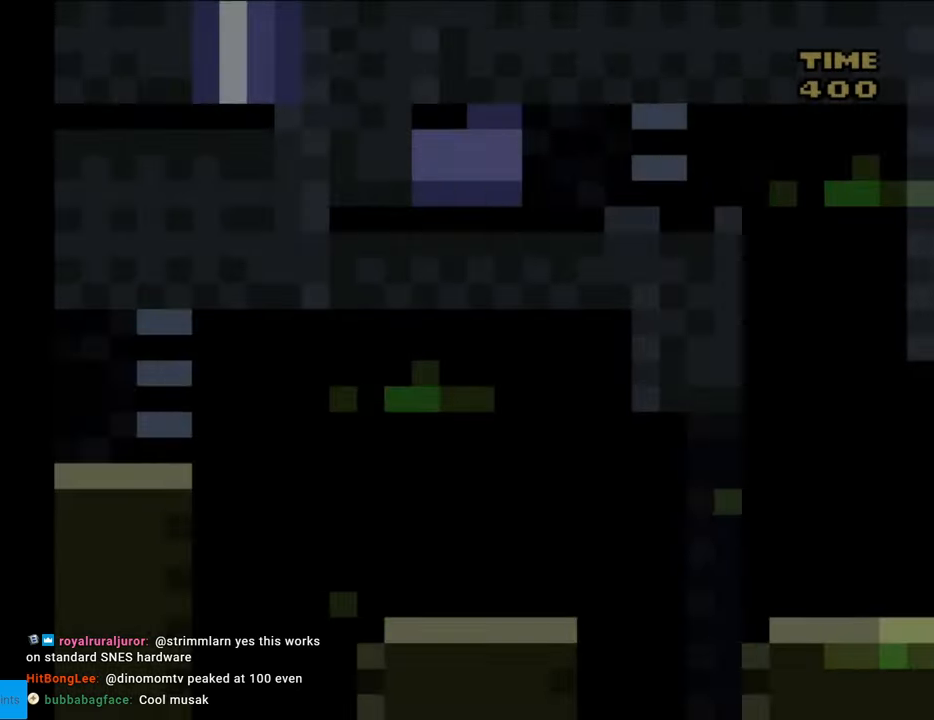
{"buttons": ["Y", "DPAD_RIGHT"], "events": [[50, "DPAD_RIGHT", "down"], [100, "Y", "down"]]}
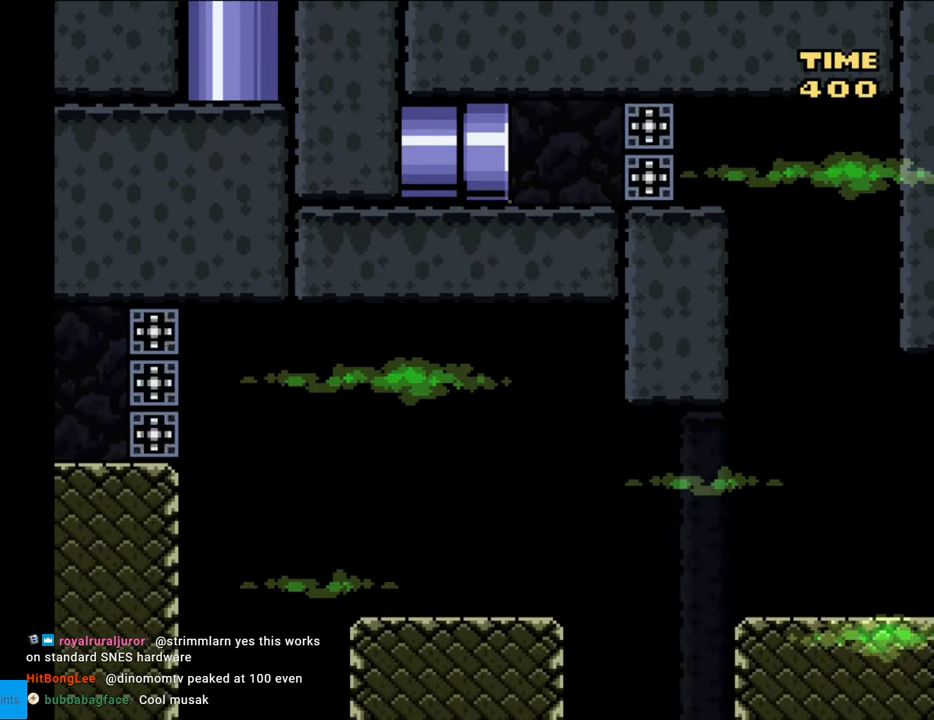
{"buttons": ["Y", "DPAD_RIGHT"], "events": []}
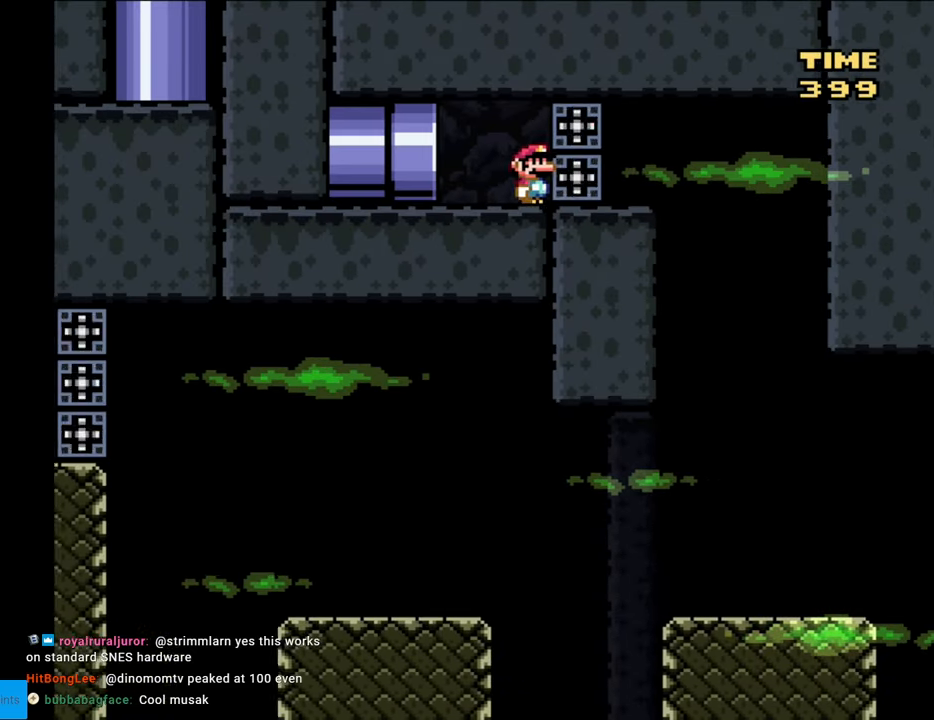
{"buttons": ["Y"], "events": [[350, "DPAD_RIGHT", "up"], [367, "DPAD_UP", "down"], [383, "DPAD_LEFT", "down"], [383, "DPAD_UP", "up"], [500, "DPAD_LEFT", "up"]]}
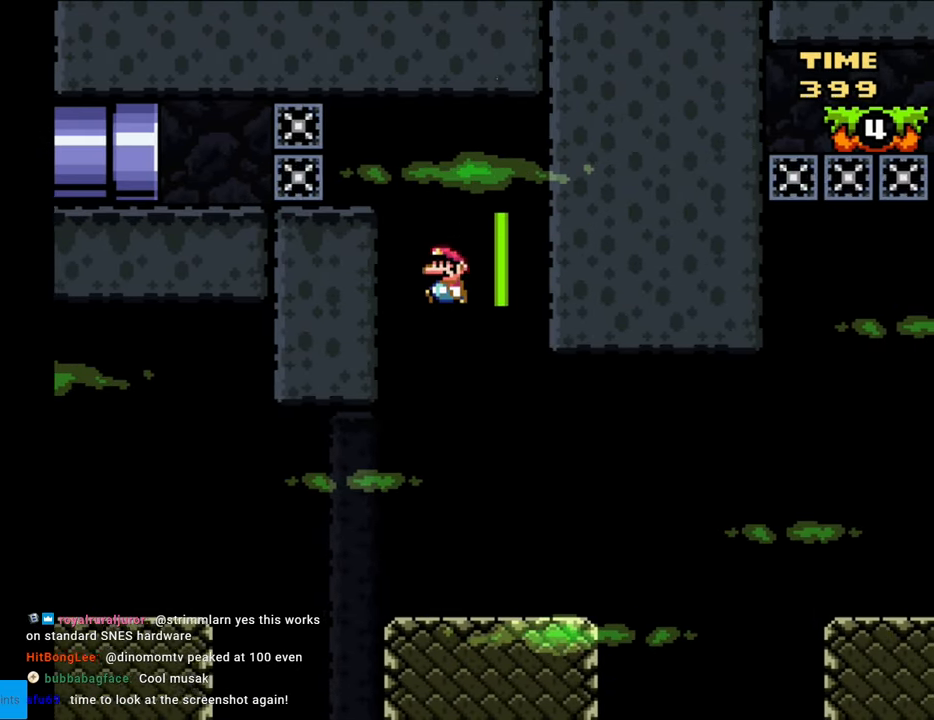
{"buttons": ["Y", "DPAD_RIGHT"], "events": [[33, "DPAD_RIGHT", "down"], [417, "B", "down"], [483, "B", "up"]]}
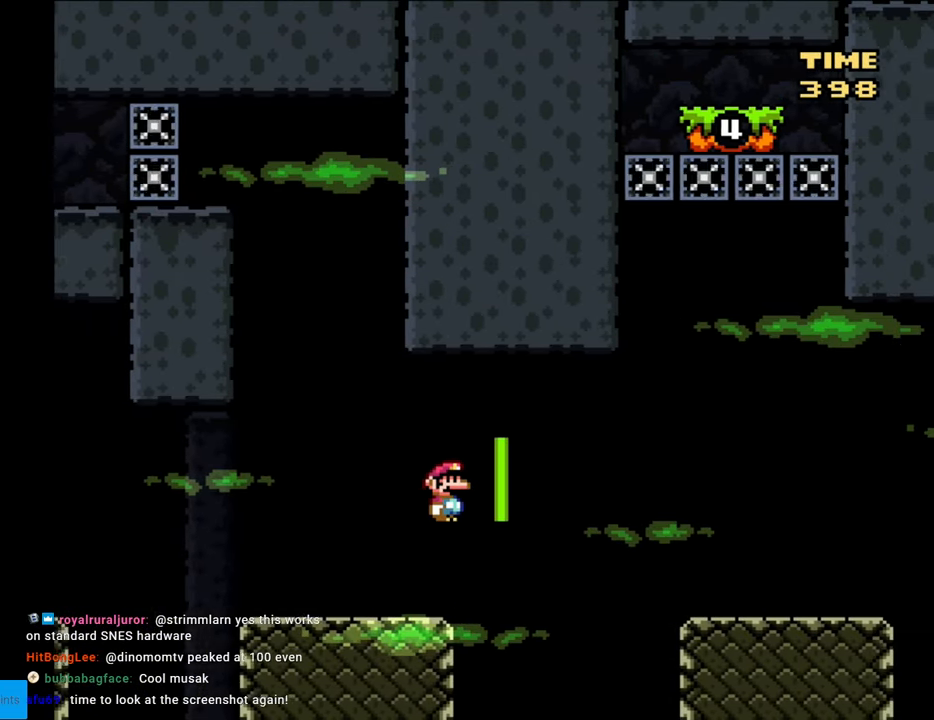
{"buttons": ["Y", "DPAD_RIGHT"], "events": [[100, "B", "down"], [233, "B", "up"]]}
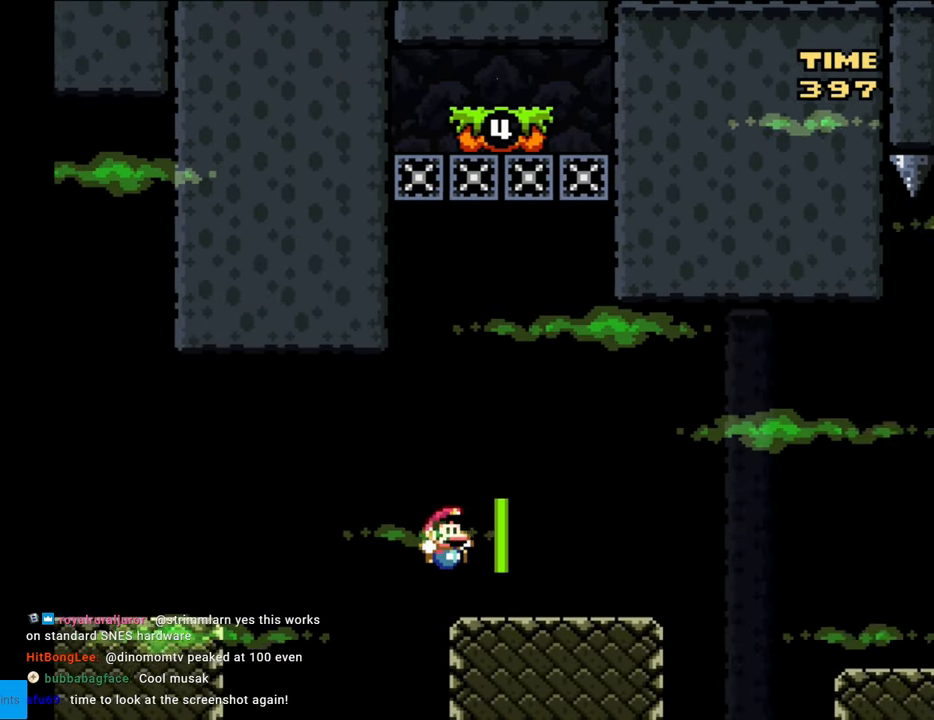
{"buttons": ["Y", "DPAD_RIGHT"], "events": [[217, "B", "down"], [317, "B", "up"], [433, "B", "down"], [483, "B", "up"]]}
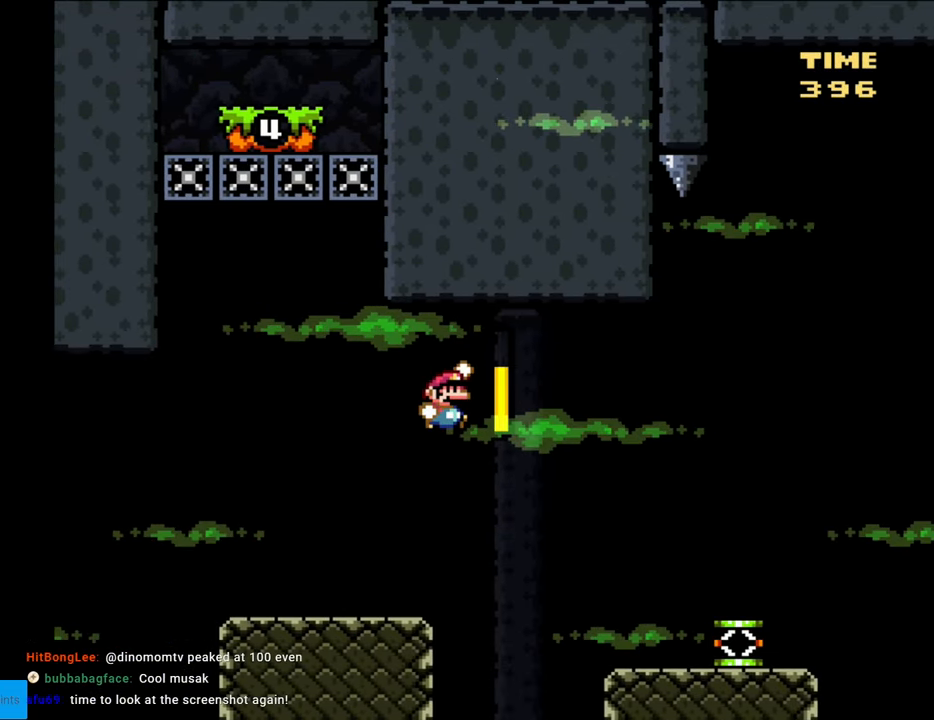
{"buttons": ["Y"], "events": [[467, "DPAD_RIGHT", "up"]]}
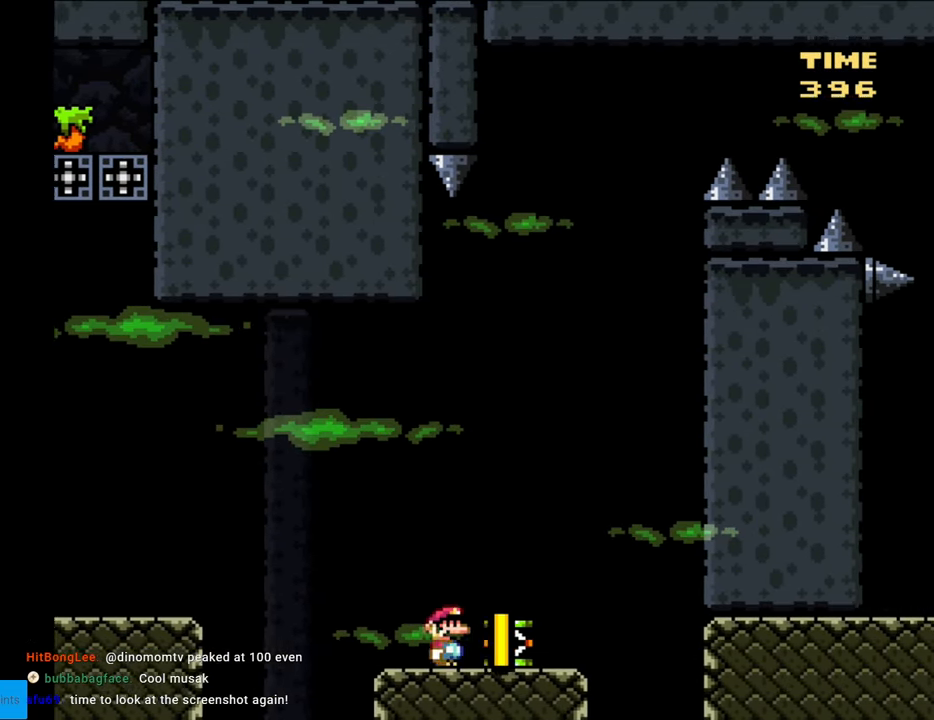
{"buttons": ["B", "Y", "DPAD_LEFT"], "events": [[100, "DPAD_LEFT", "down"], [500, "B", "down"]]}
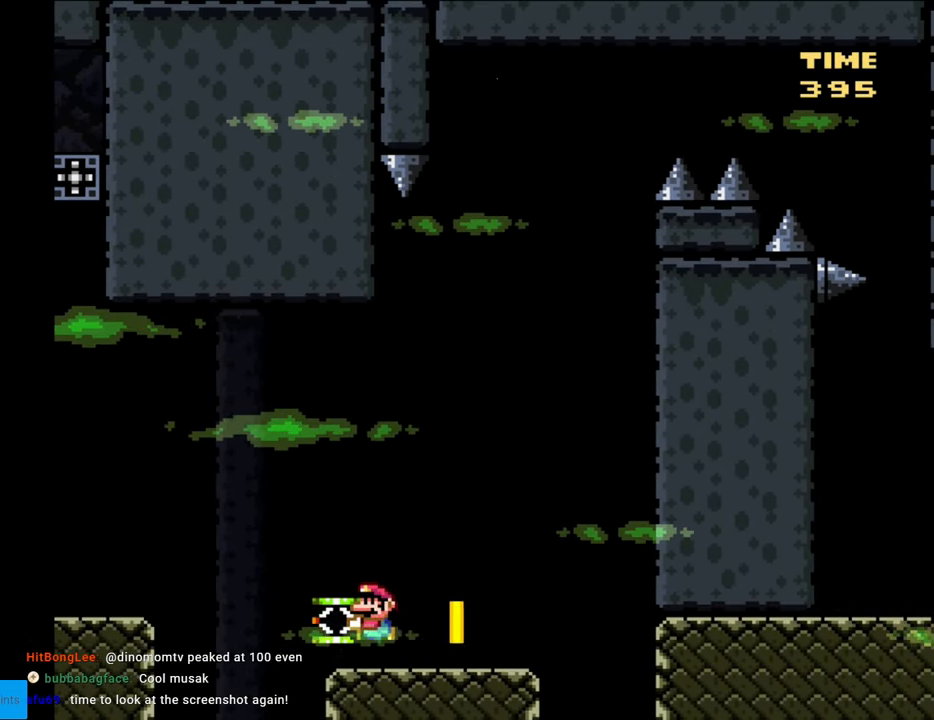
{"buttons": ["B", "Y", "DPAD_LEFT"], "events": [[183, "DPAD_DOWN", "down"], [183, "DPAD_LEFT", "up"], [217, "Y", "up"], [267, "DPAD_LEFT", "down"], [283, "DPAD_DOWN", "up"], [317, "Y", "down"]]}
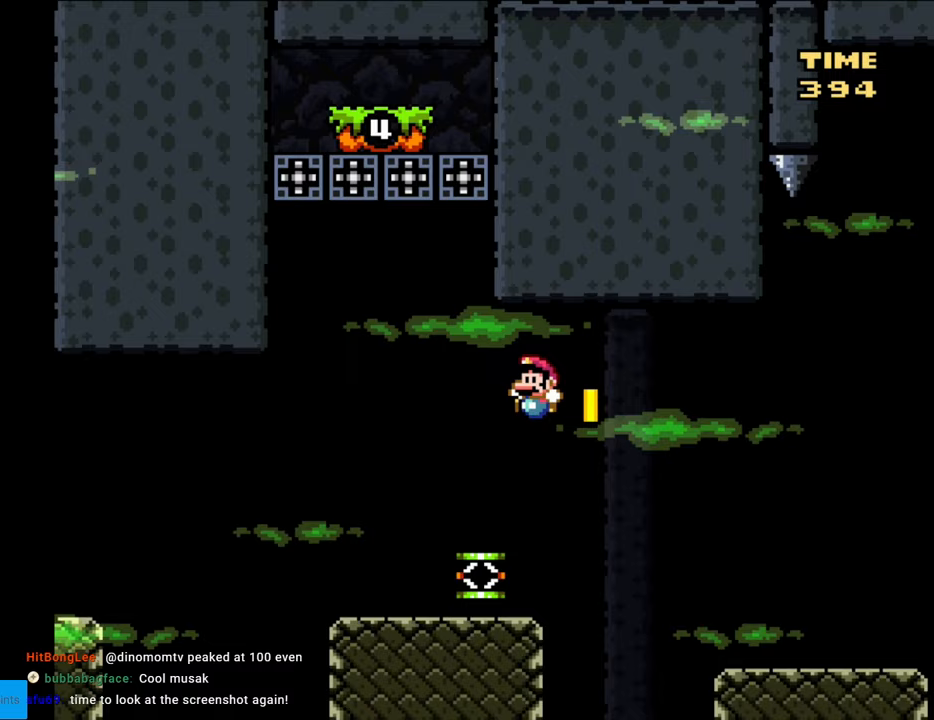
{"buttons": ["B", "Y"], "events": [[33, "B", "up"], [200, "DPAD_LEFT", "up"], [267, "DPAD_RIGHT", "down"], [317, "B", "down"], [367, "DPAD_RIGHT", "up"]]}
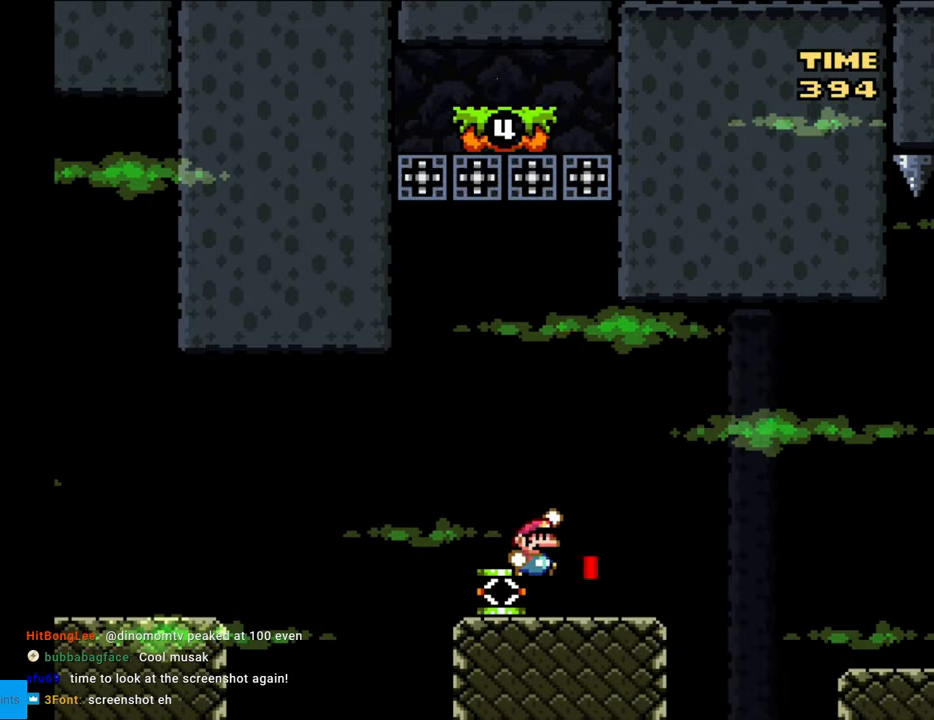
{"buttons": ["B", "Y", "DPAD_LEFT"], "events": [[217, "DPAD_LEFT", "down"]]}
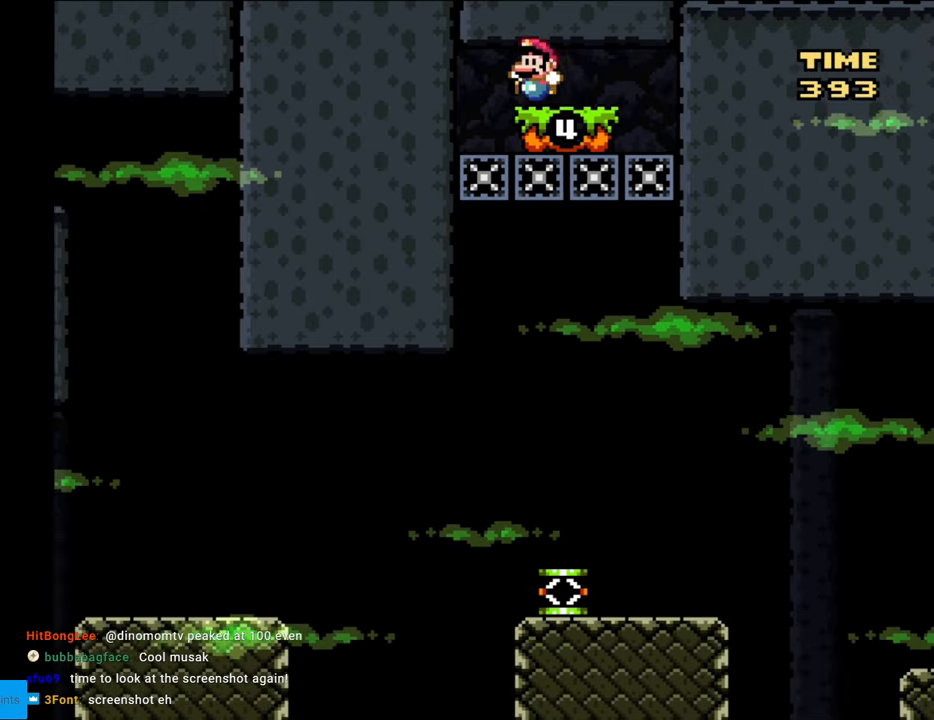
{"buttons": ["Y"], "events": [[150, "B", "up"], [217, "DPAD_LEFT", "up"]]}
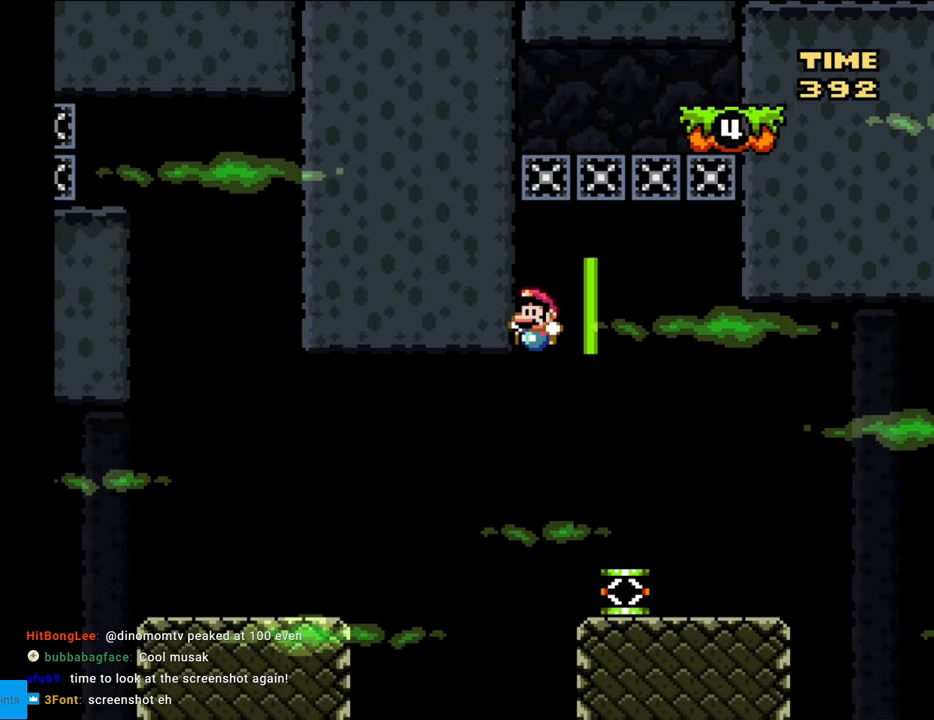
{"buttons": ["Y", "DPAD_RIGHT"], "events": [[17, "B", "down"], [133, "DPAD_RIGHT", "down"], [317, "B", "up"]]}
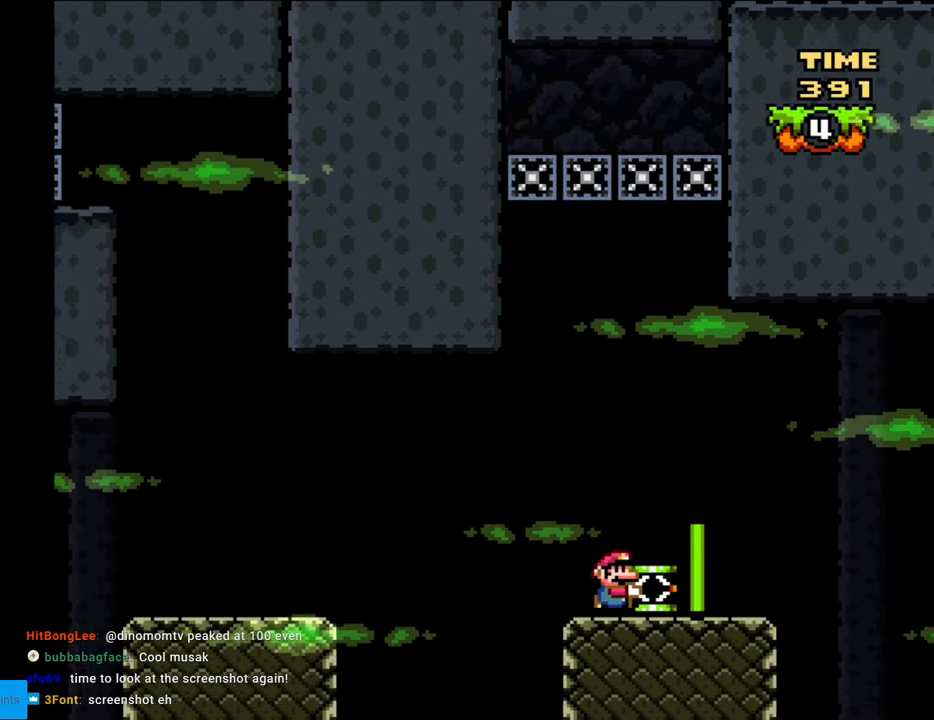
{"buttons": ["B", "Y", "DPAD_RIGHT"], "events": [[133, "B", "down"], [217, "DPAD_DOWN", "down"], [217, "DPAD_RIGHT", "up"], [283, "Y", "up"], [317, "DPAD_RIGHT", "down"], [333, "DPAD_DOWN", "up"], [350, "Y", "down"]]}
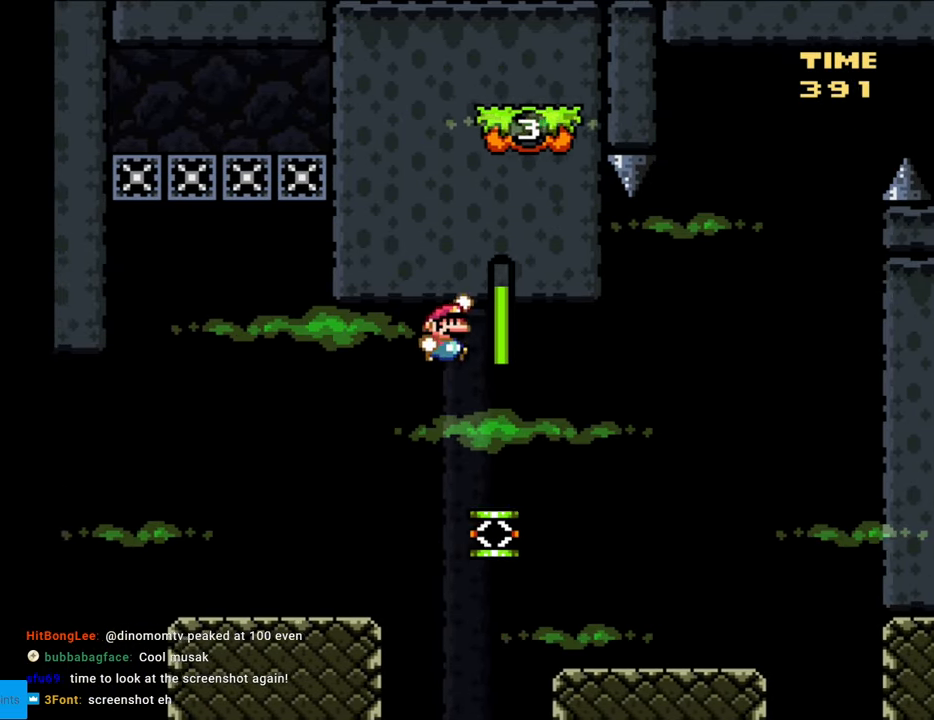
{"buttons": ["Y", "DPAD_RIGHT"], "events": [[183, "B", "up"], [367, "DPAD_RIGHT", "up"], [400, "DPAD_LEFT", "down"], [467, "DPAD_LEFT", "up"], [467, "DPAD_UP", "down"], [483, "DPAD_RIGHT", "down"], [483, "DPAD_UP", "up"]]}
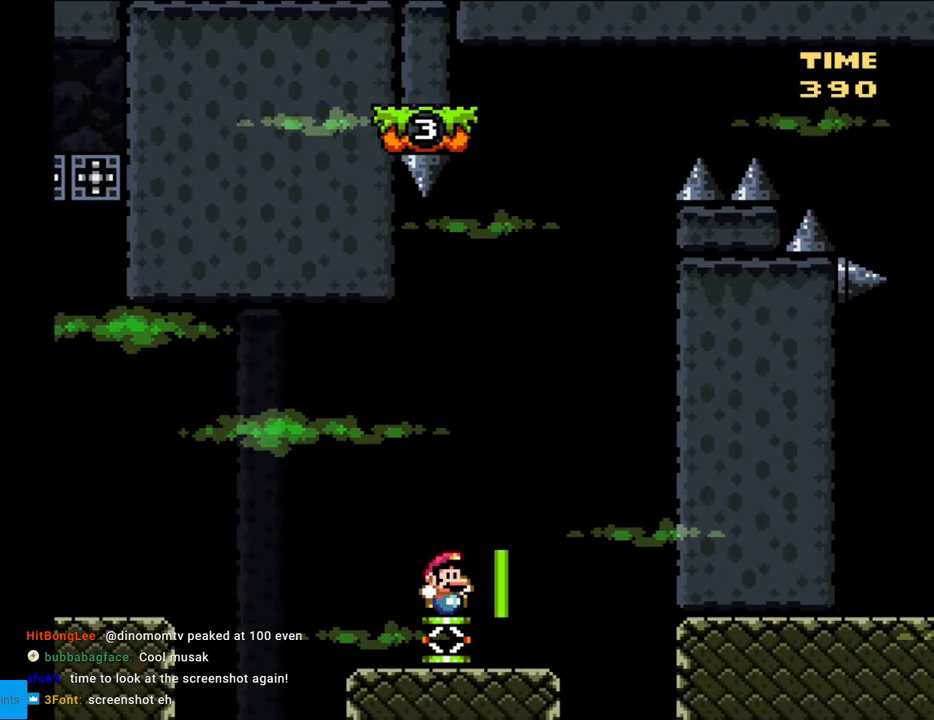
{"buttons": ["B", "Y", "DPAD_RIGHT"], "events": [[17, "B", "down"]]}
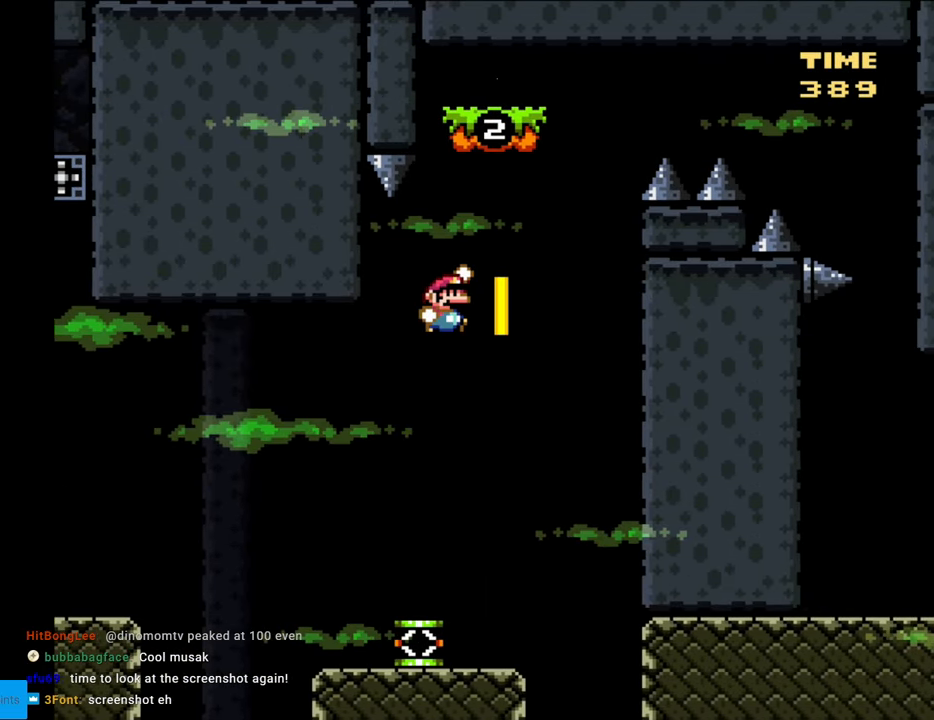
{"buttons": ["B", "Y"], "events": [[283, "DPAD_RIGHT", "up"], [283, "DPAD_UP", "down"], [300, "DPAD_LEFT", "down"], [300, "DPAD_UP", "up"], [433, "DPAD_LEFT", "up"]]}
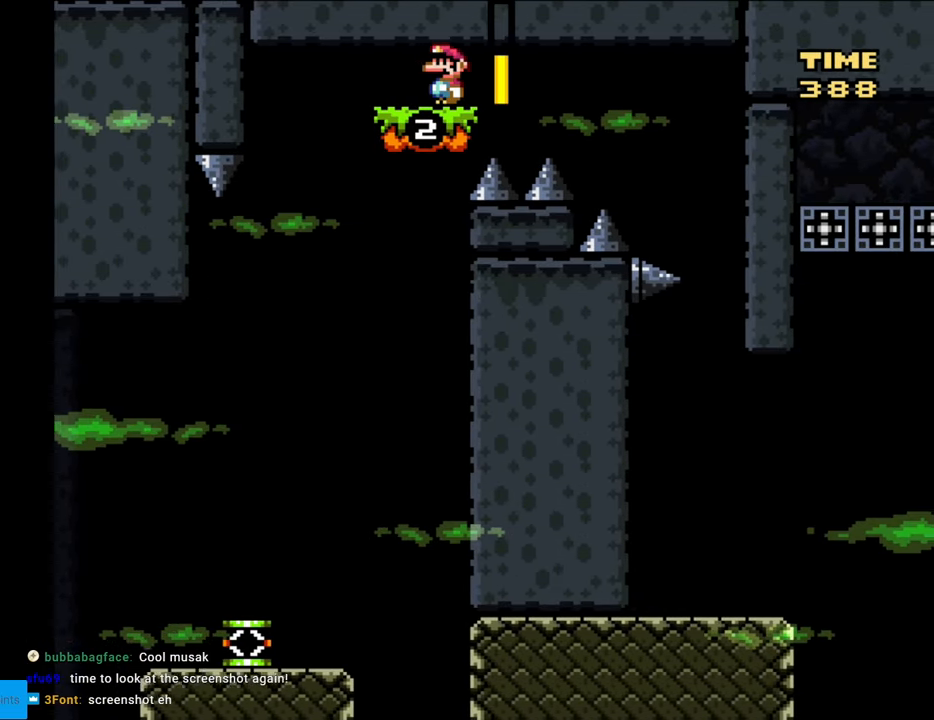
{"buttons": ["B", "Y", "DPAD_RIGHT"], "events": [[283, "DPAD_RIGHT", "down"]]}